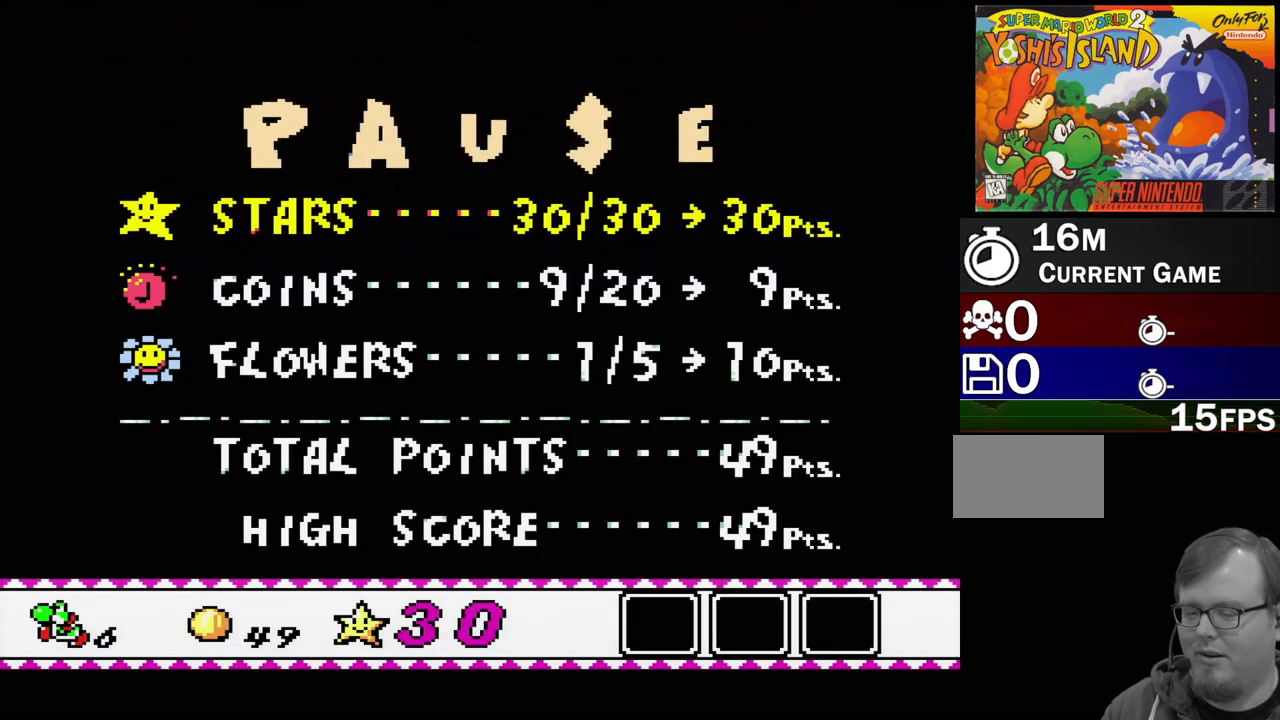
Gameplay with a controller (Nintendo layout); each line is a JSON object with the inputs held at the frame after it. "events" lists button and stick changes between this image and that frame as [ms after this image, input, new state], when the widget could be followed in between. Not read: L3 R3.
{"buttons": [], "events": []}
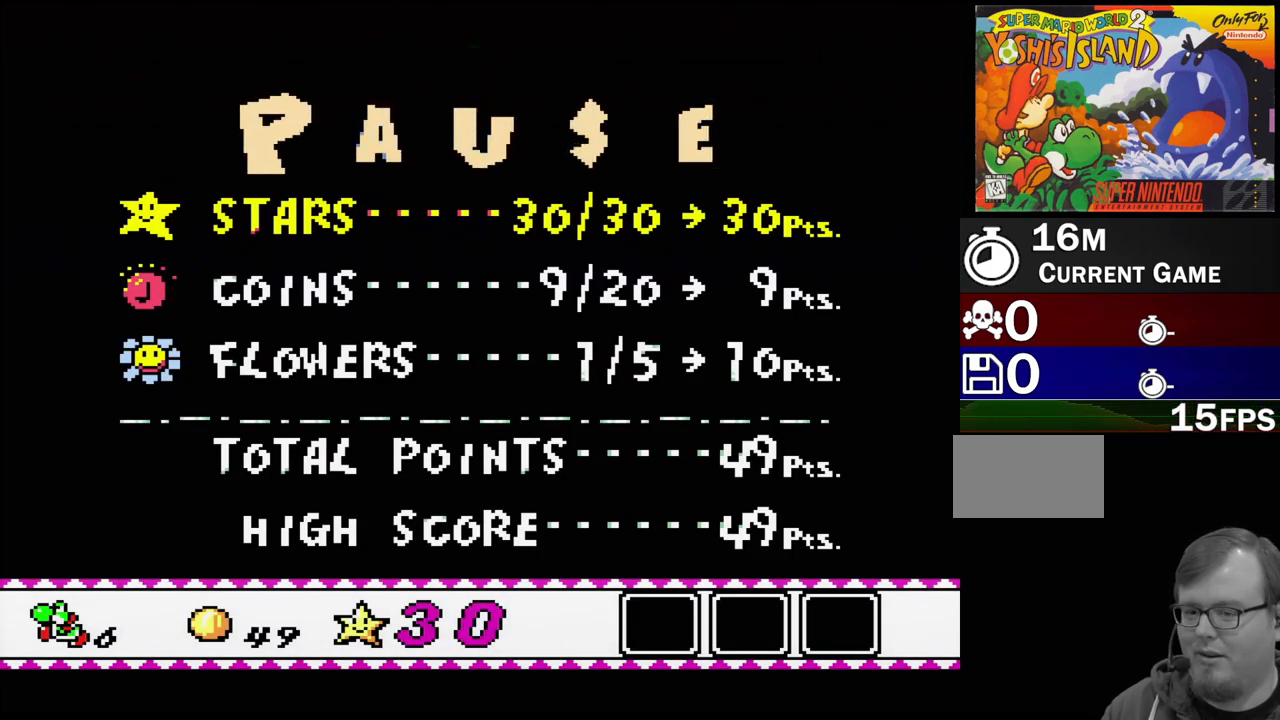
{"buttons": [], "events": []}
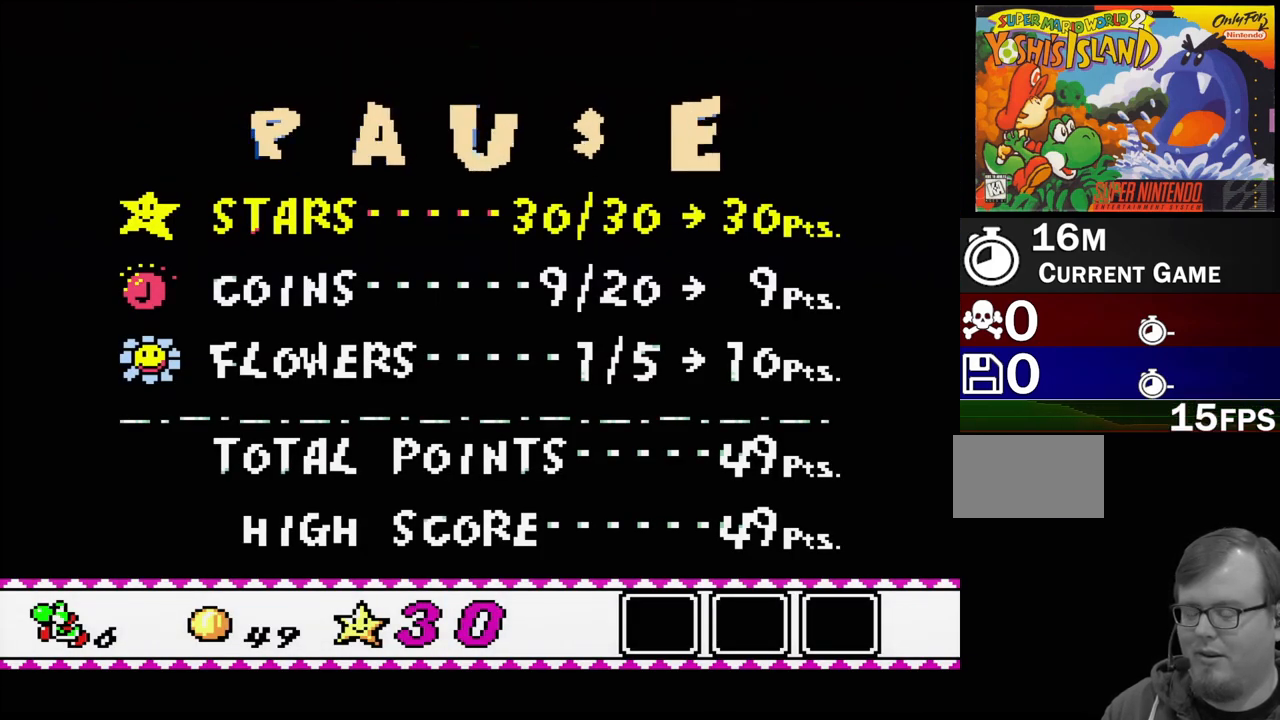
{"buttons": [], "events": []}
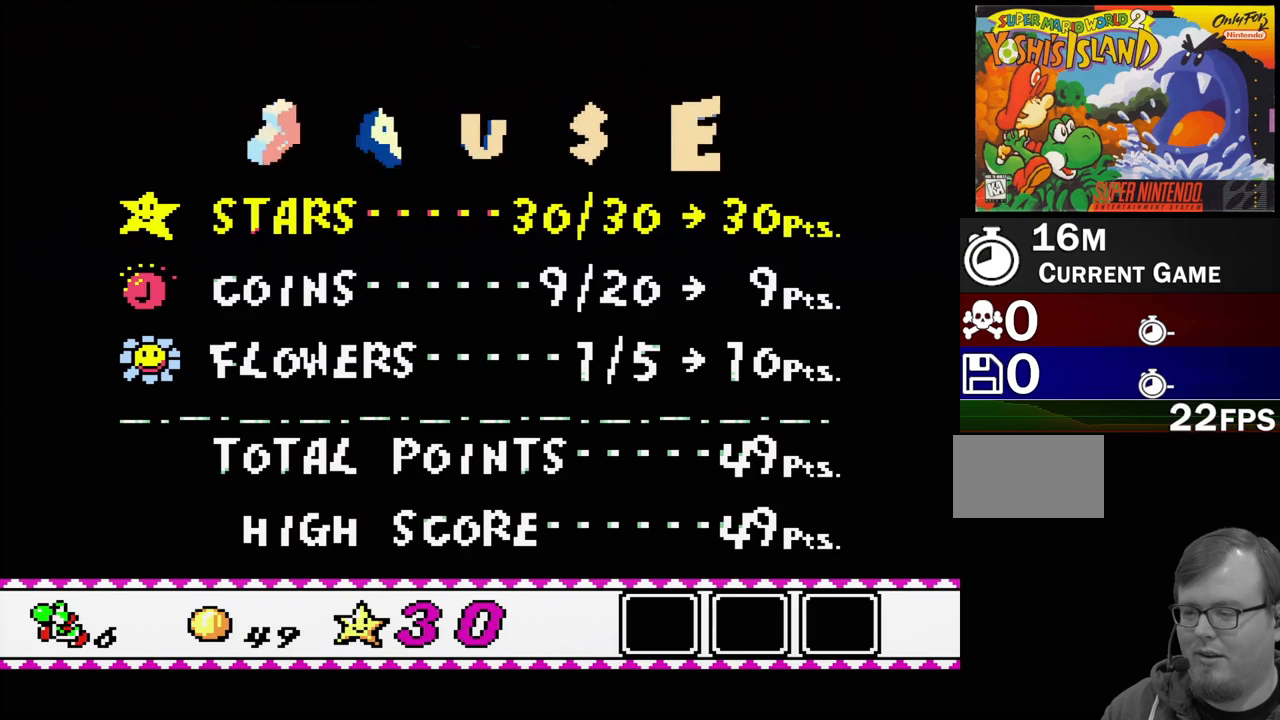
{"buttons": [], "events": []}
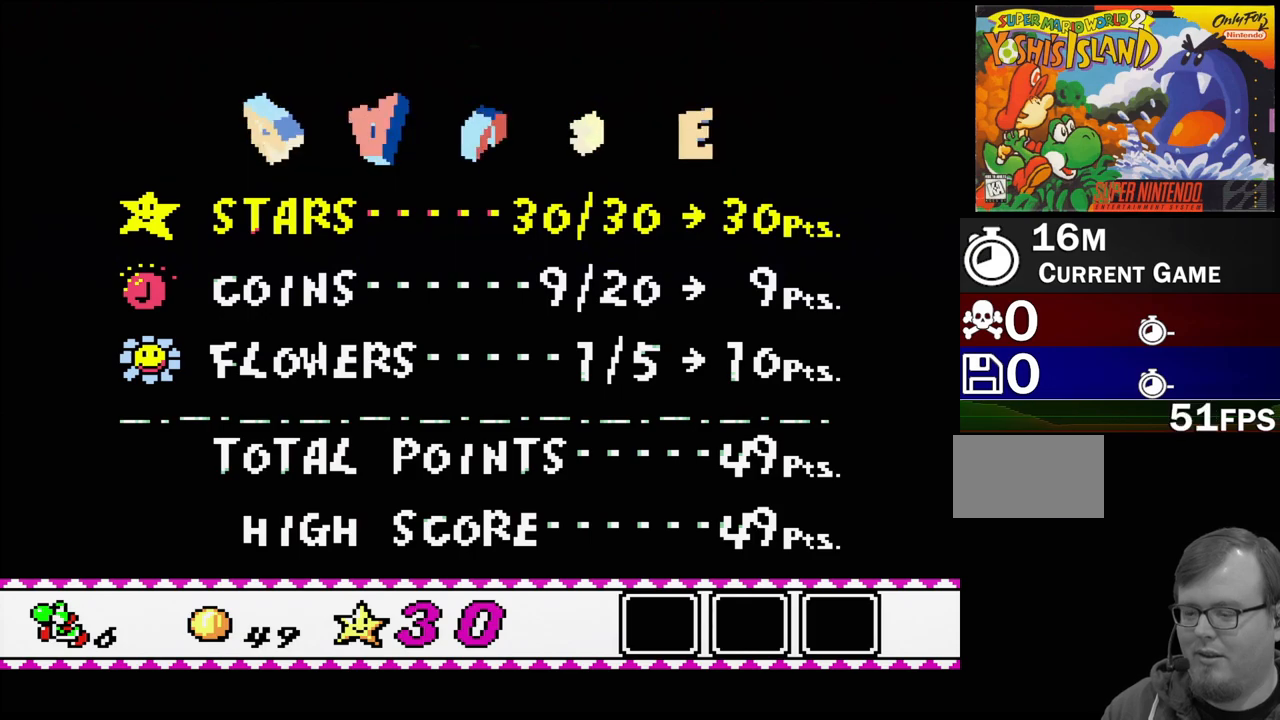
{"buttons": ["START"], "events": [[467, "START", "down"]]}
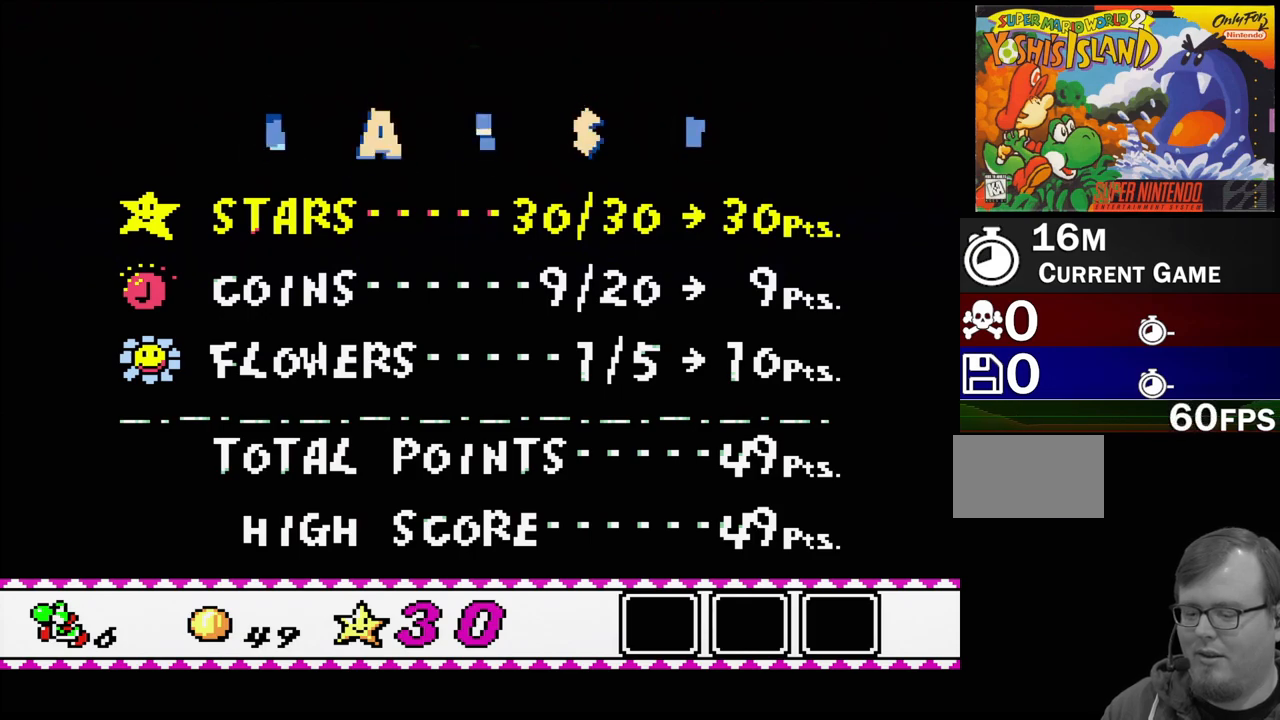
{"buttons": ["DPAD_RIGHT"], "events": [[150, "START", "up"], [483, "DPAD_RIGHT", "down"]]}
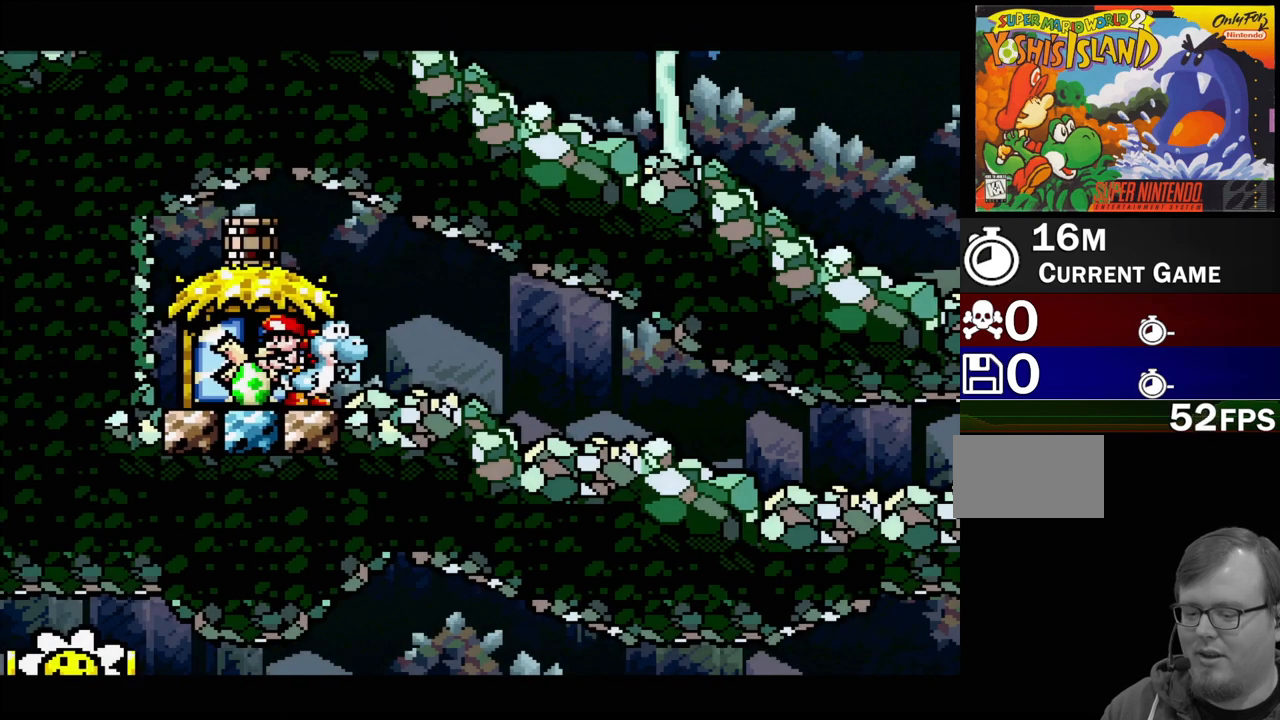
{"buttons": ["DPAD_RIGHT"], "events": []}
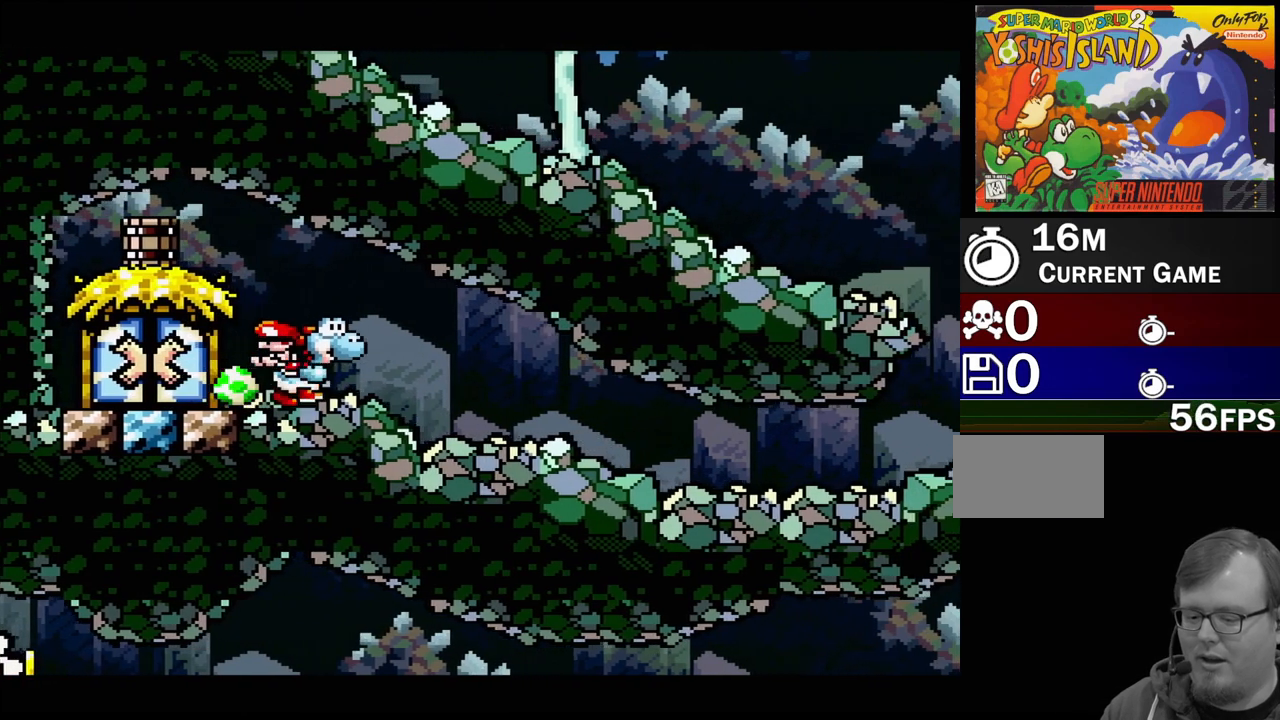
{"buttons": ["Y", "DPAD_RIGHT"], "events": [[117, "DPAD_RIGHT", "up"], [250, "DPAD_RIGHT", "down"], [467, "Y", "down"]]}
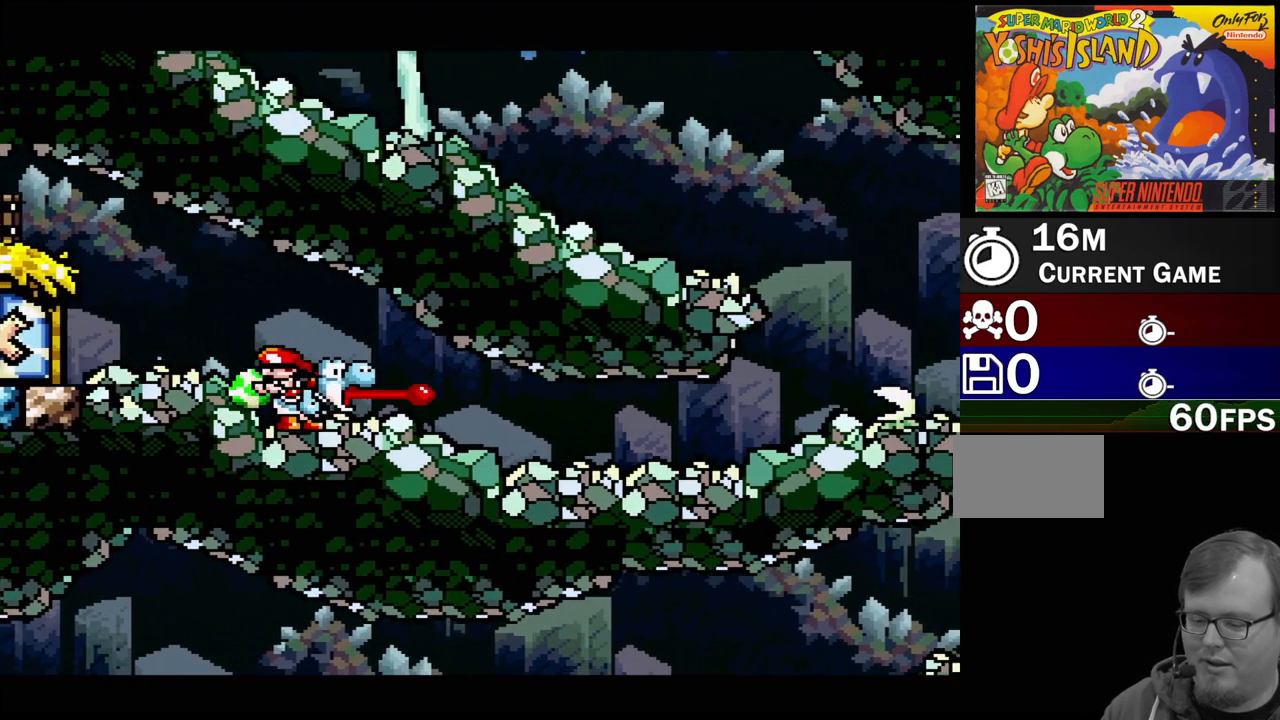
{"buttons": ["Y", "DPAD_RIGHT"], "events": []}
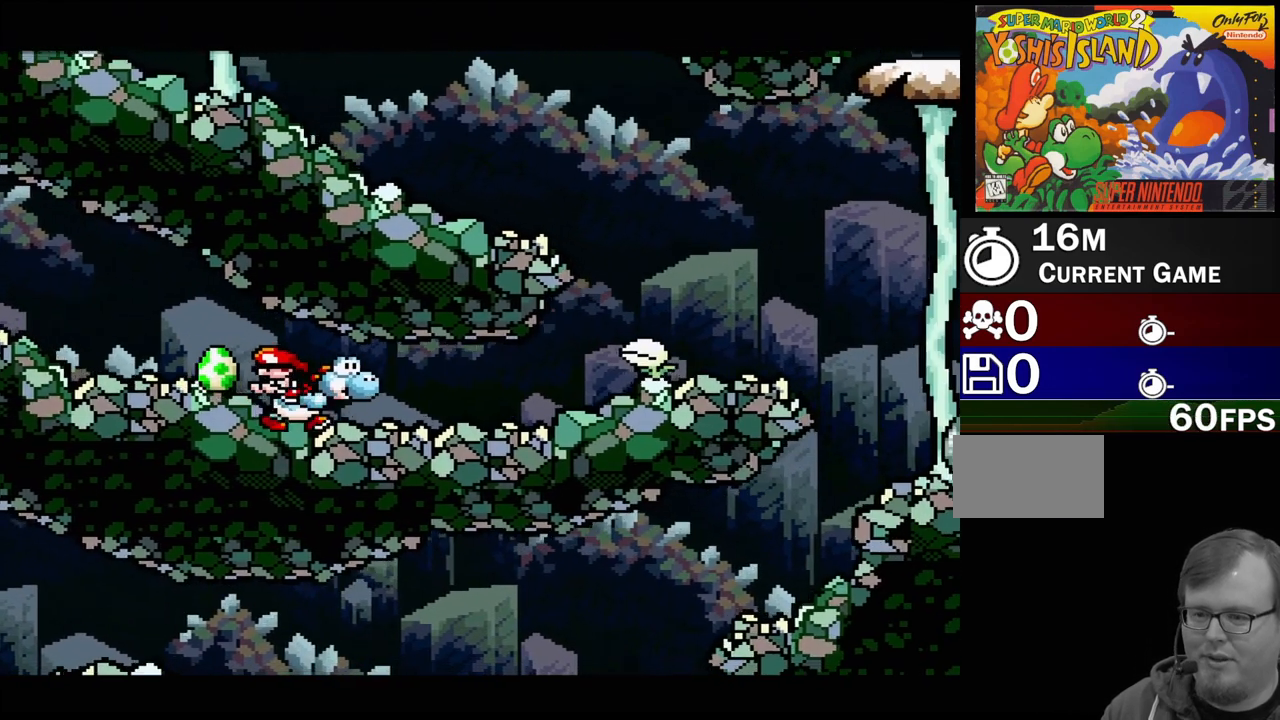
{"buttons": ["DPAD_DOWN"], "events": [[50, "Y", "up"], [233, "DPAD_RIGHT", "up"], [233, "Y", "down"], [383, "Y", "up"], [450, "DPAD_DOWN", "down"]]}
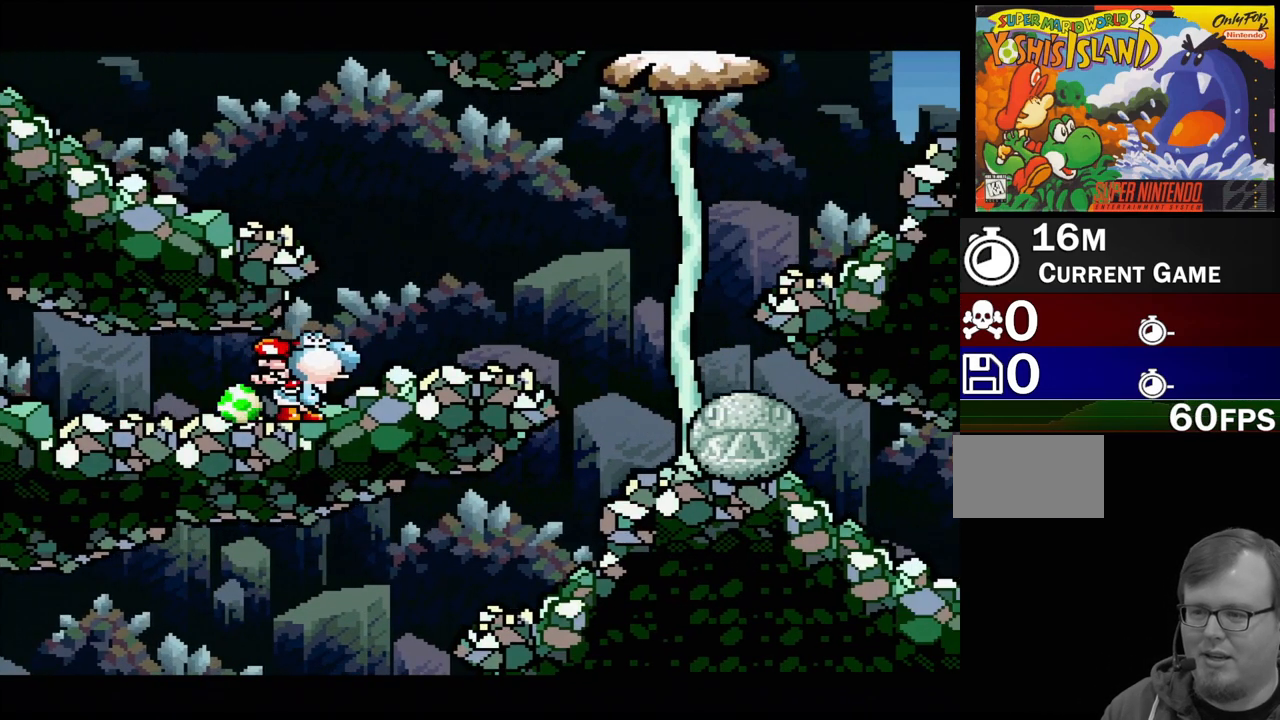
{"buttons": ["DPAD_RIGHT"], "events": [[117, "DPAD_DOWN", "up"], [367, "DPAD_RIGHT", "down"]]}
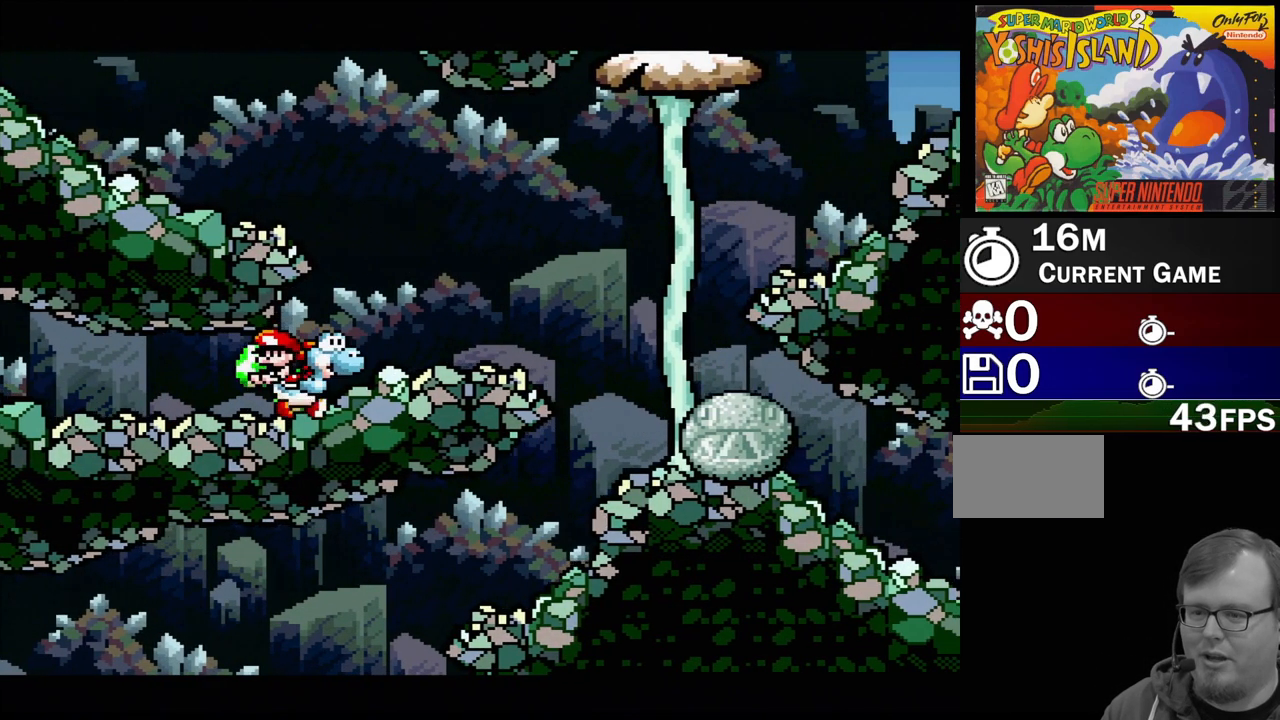
{"buttons": ["B", "Y", "DPAD_RIGHT"], "events": [[50, "Y", "down"], [500, "B", "down"]]}
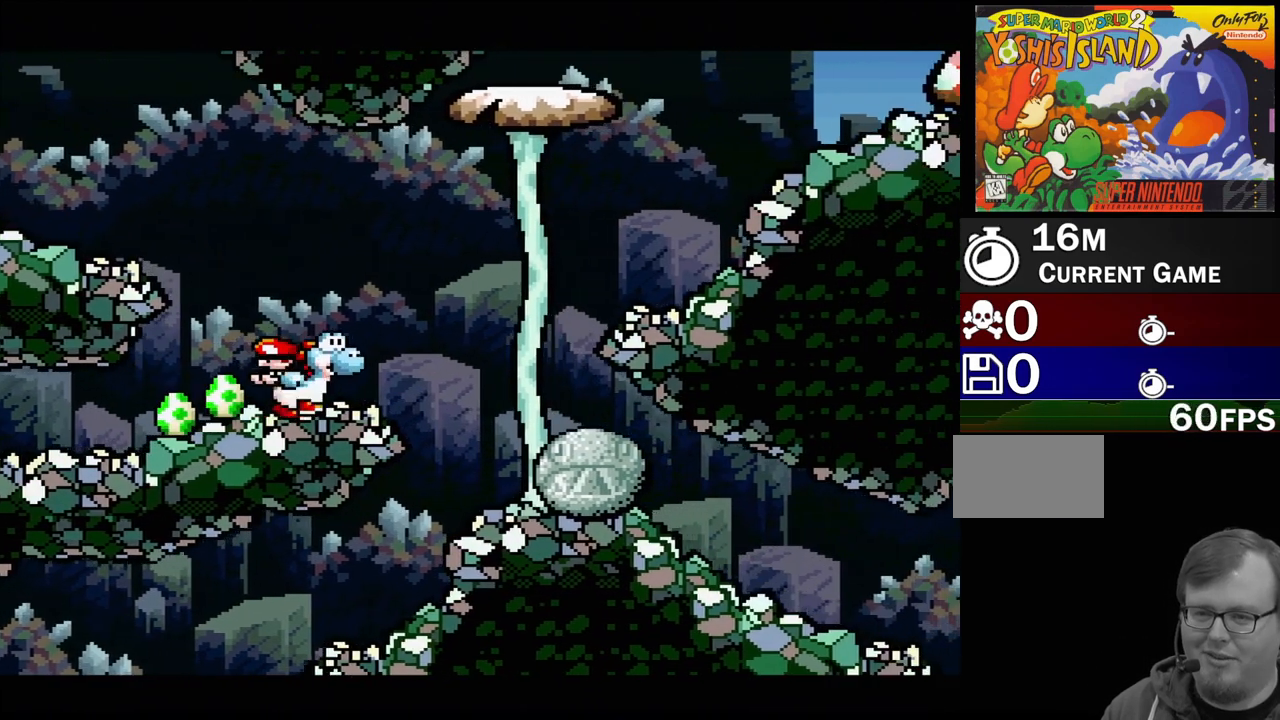
{"buttons": ["B", "Y"], "events": [[400, "DPAD_RIGHT", "up"]]}
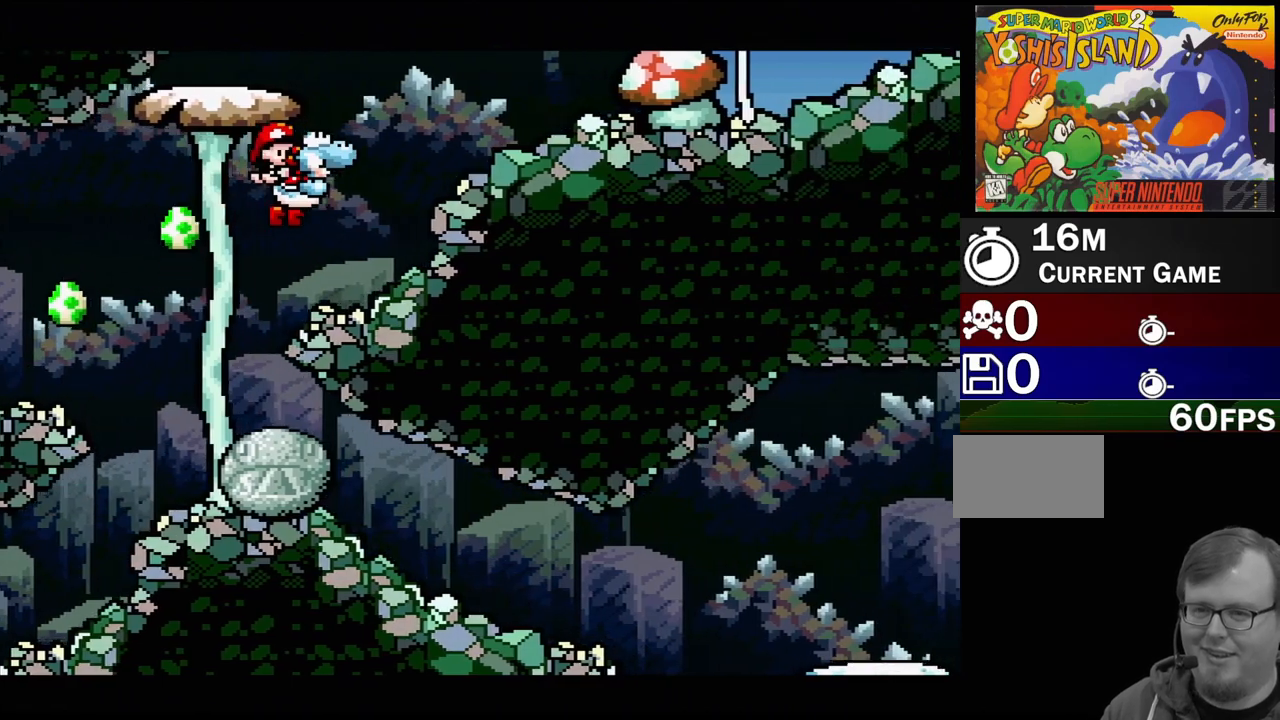
{"buttons": ["Y"], "events": [[83, "B", "up"], [217, "B", "down"], [250, "DPAD_RIGHT", "down"], [367, "B", "up"], [400, "DPAD_RIGHT", "up"]]}
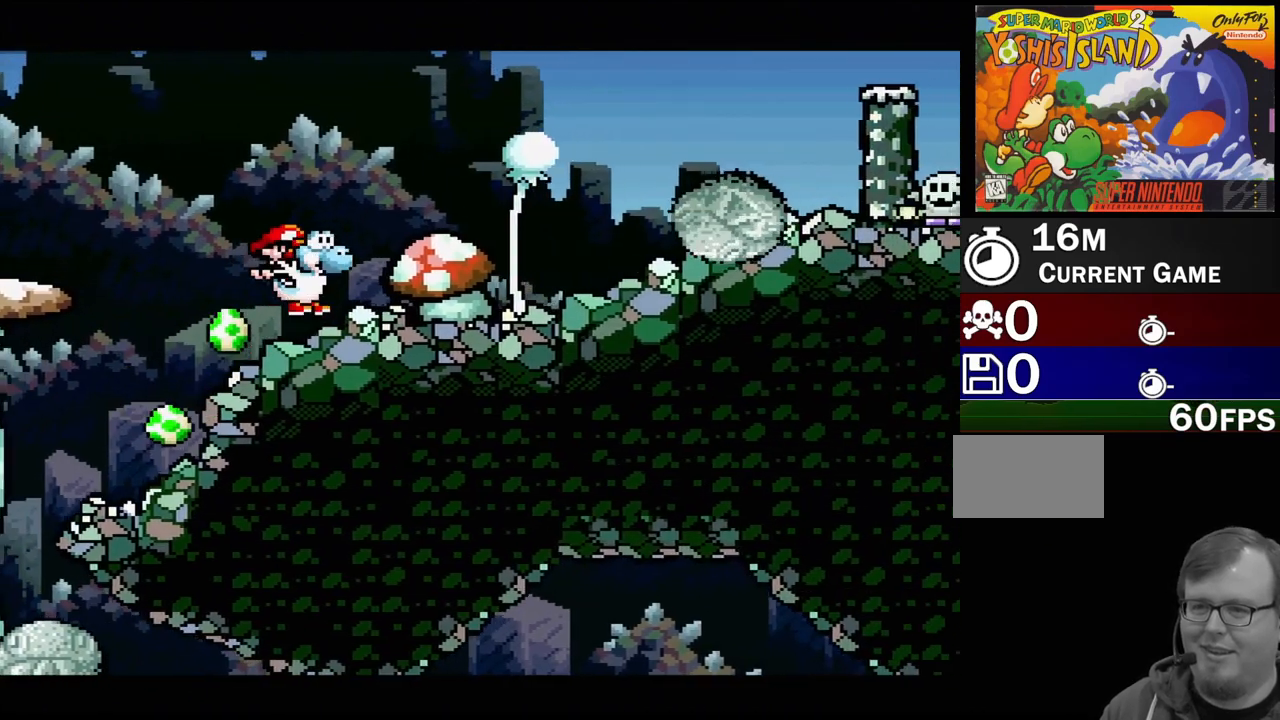
{"buttons": ["B", "Y", "DPAD_RIGHT"], "events": [[67, "DPAD_RIGHT", "down"], [167, "B", "down"]]}
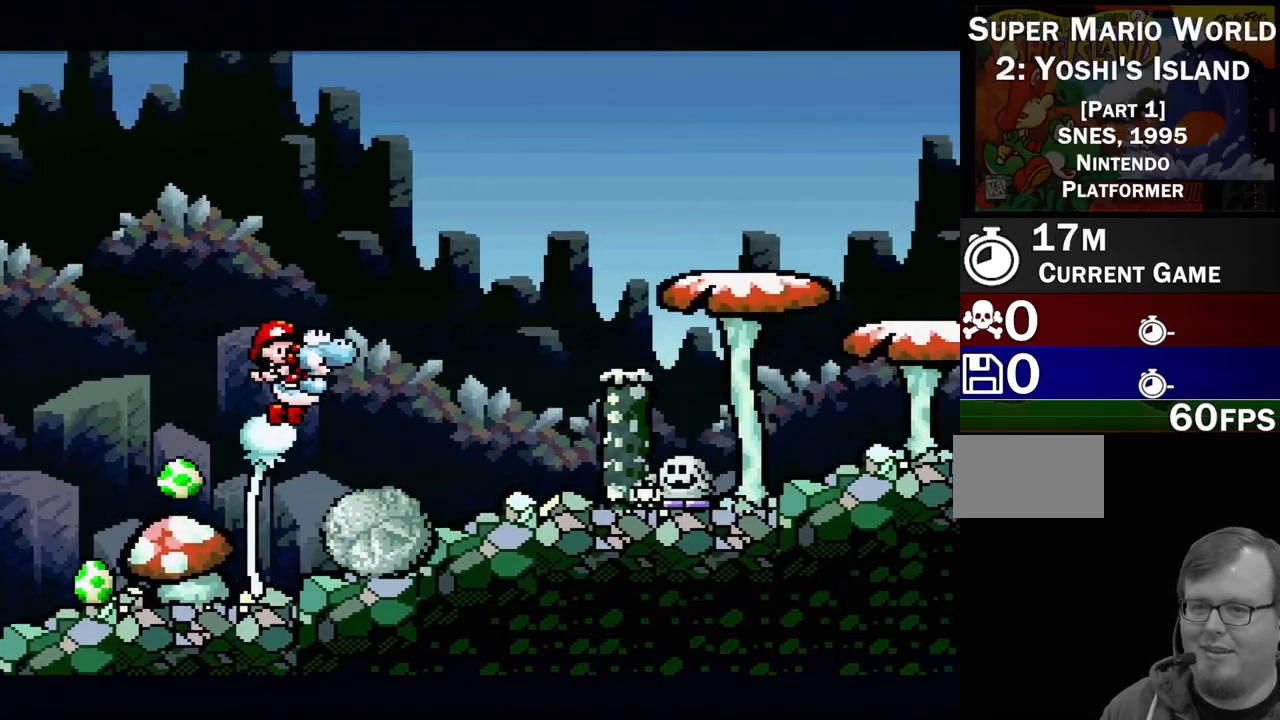
{"buttons": ["Y"], "events": [[167, "DPAD_RIGHT", "up"], [233, "B", "up"], [267, "DPAD_LEFT", "down"], [417, "DPAD_LEFT", "up"]]}
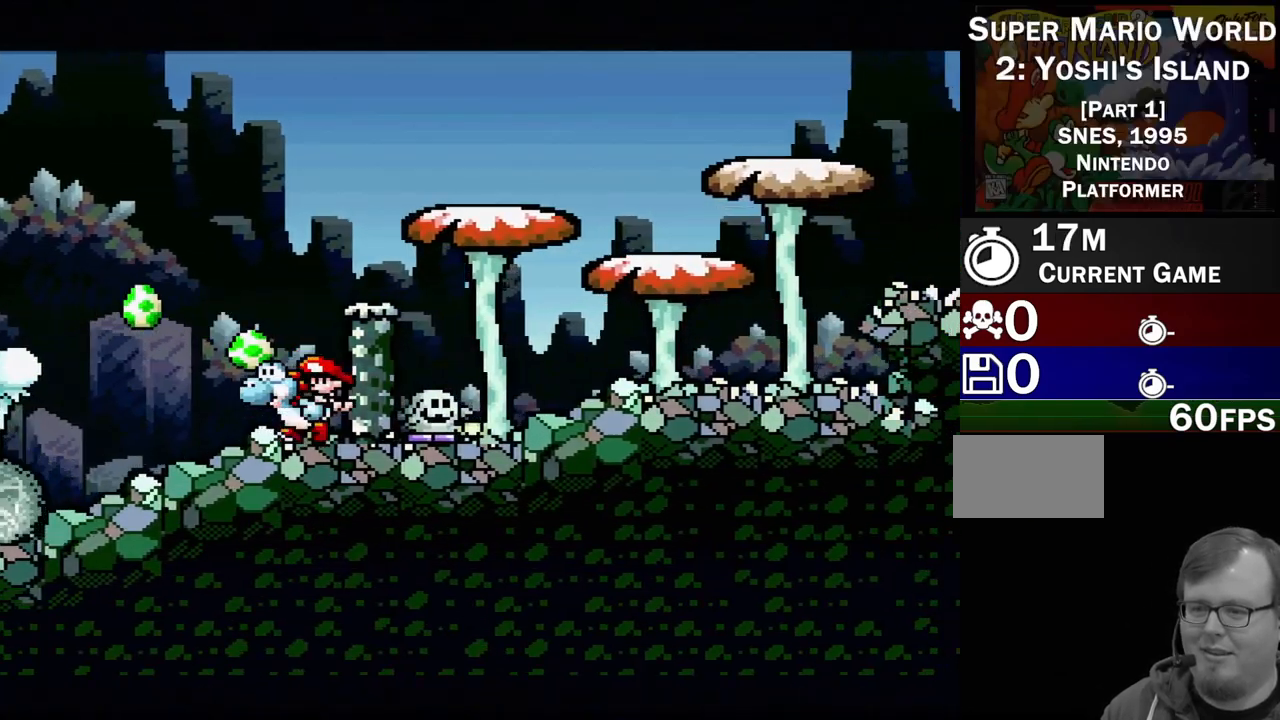
{"buttons": ["B", "Y", "DPAD_RIGHT"], "events": [[17, "B", "down"], [167, "DPAD_RIGHT", "down"]]}
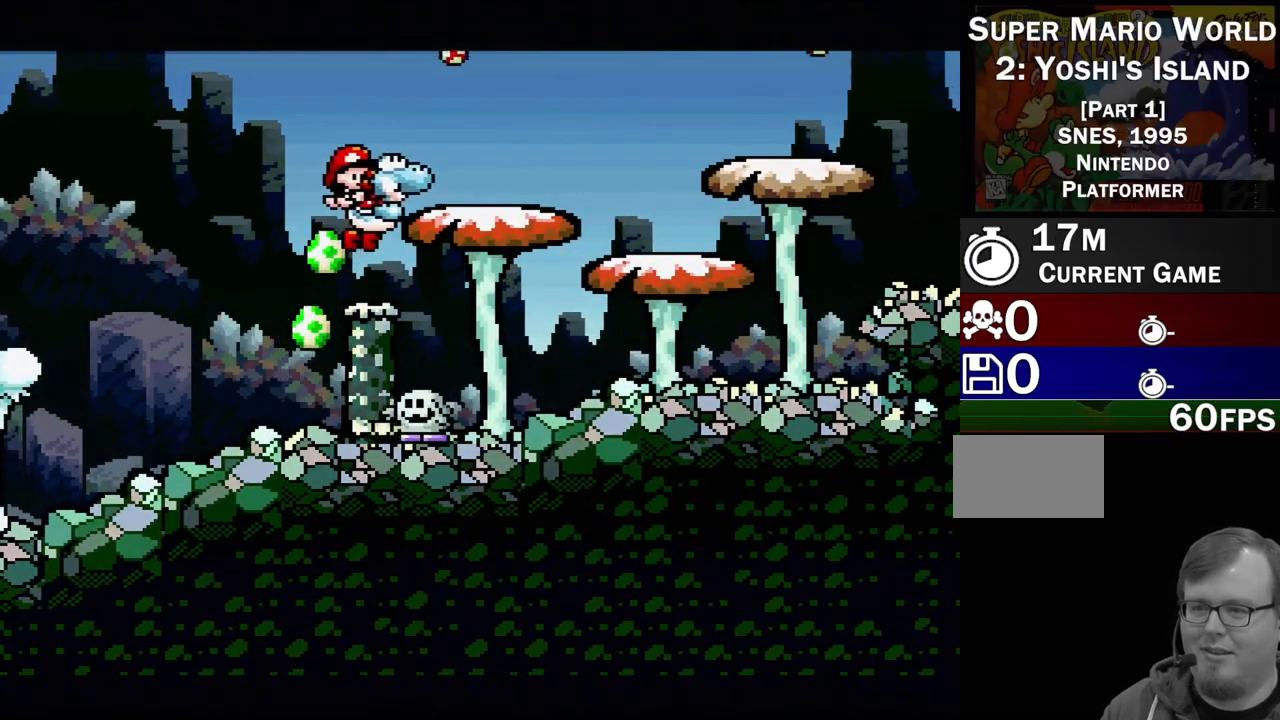
{"buttons": ["Y", "DPAD_RIGHT"], "events": [[133, "B", "up"]]}
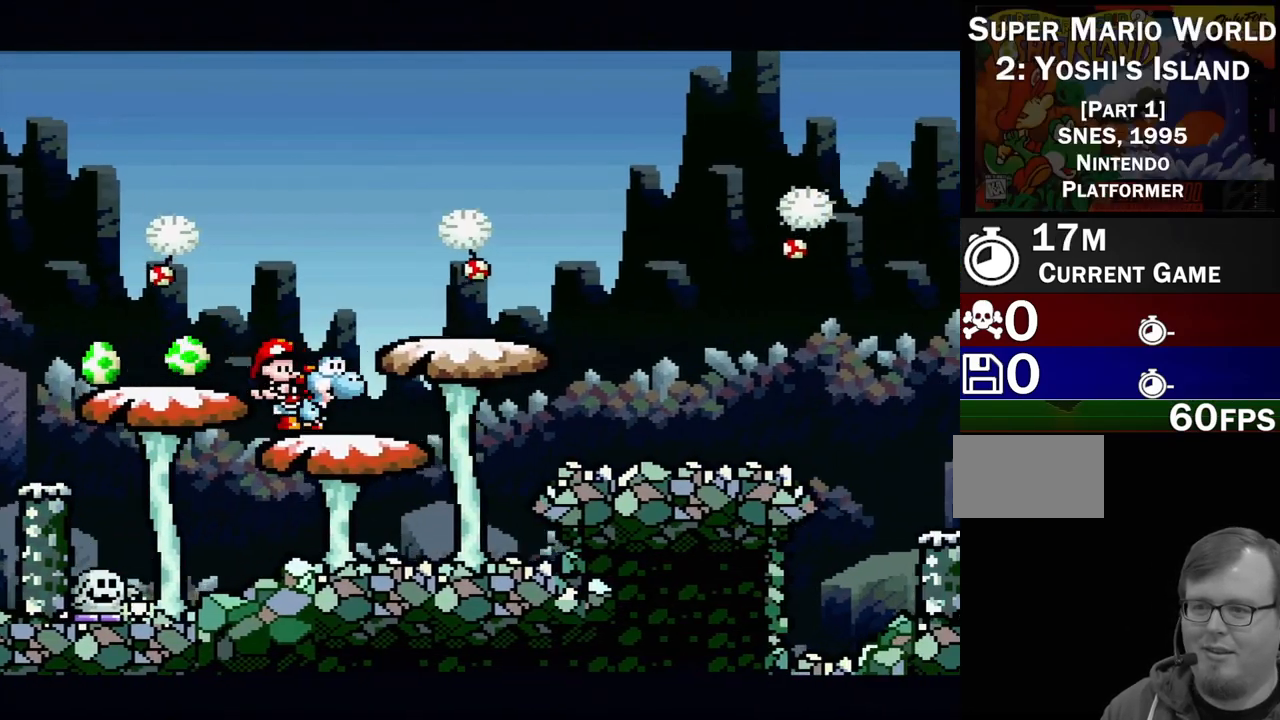
{"buttons": ["B", "Y"], "events": [[67, "Y", "up"], [183, "Y", "down"], [317, "DPAD_RIGHT", "up"], [500, "B", "down"]]}
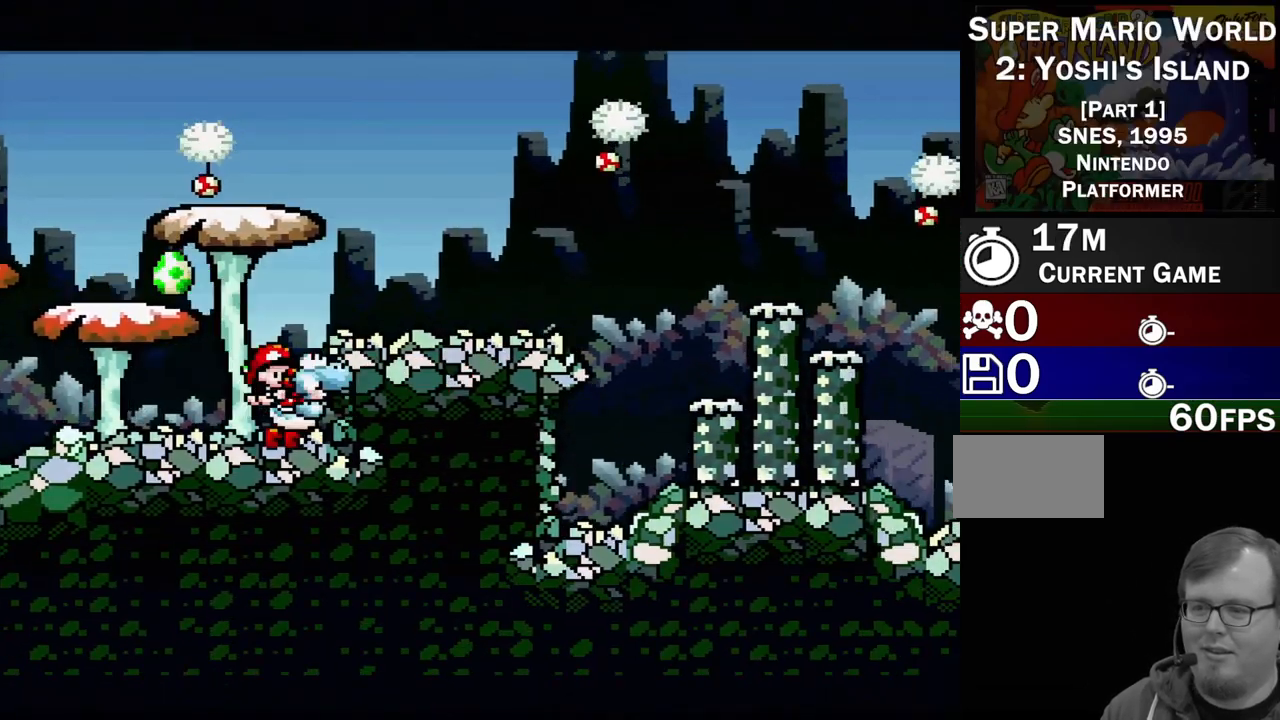
{"buttons": [], "events": [[83, "DPAD_RIGHT", "down"], [183, "B", "up"], [250, "Y", "up"], [483, "DPAD_RIGHT", "up"]]}
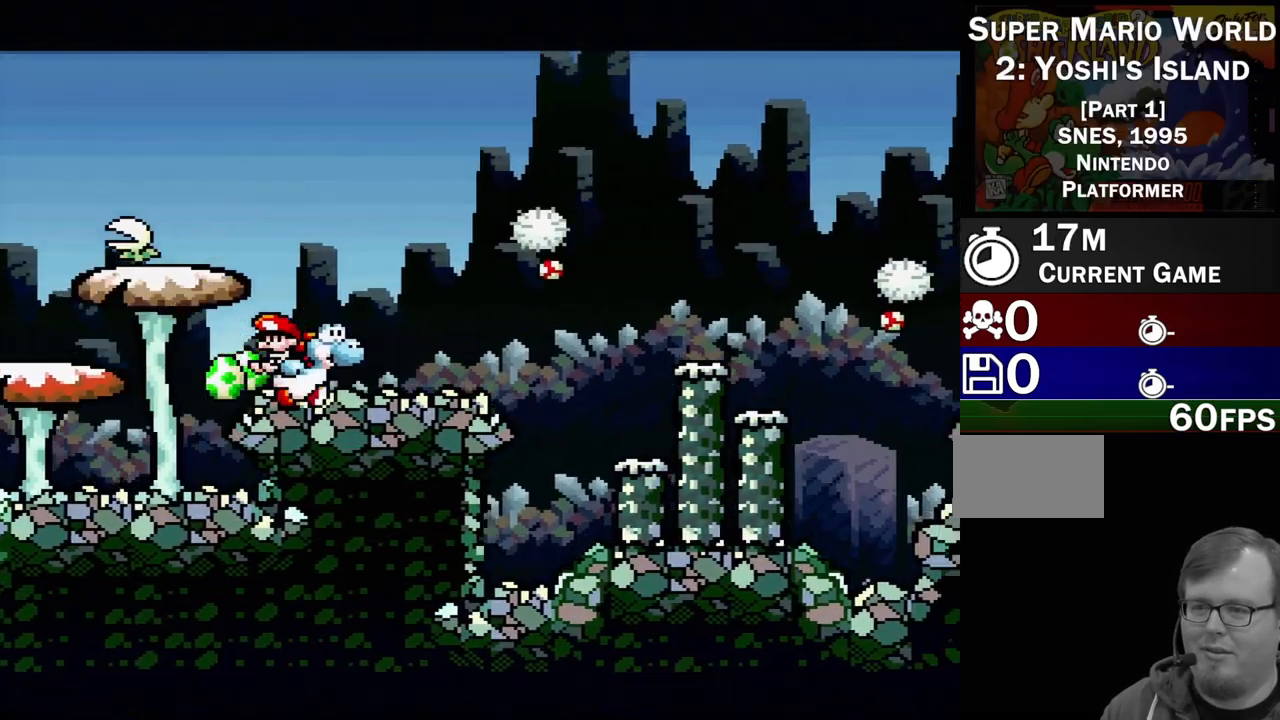
{"buttons": ["DPAD_DOWN"], "events": [[17, "B", "down"], [133, "Y", "down"], [150, "B", "up"], [367, "Y", "up"], [417, "DPAD_DOWN", "down"]]}
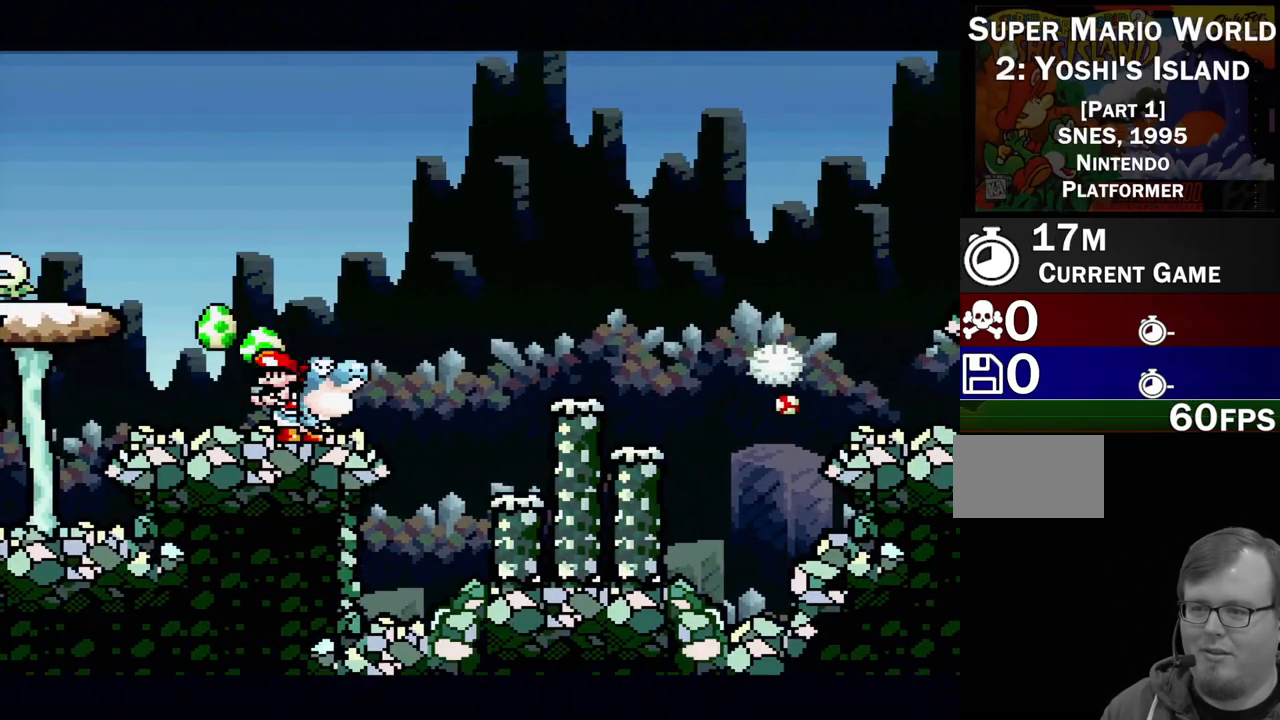
{"buttons": ["Y", "DPAD_RIGHT"], "events": [[67, "DPAD_DOWN", "up"], [300, "DPAD_RIGHT", "down"], [417, "Y", "down"]]}
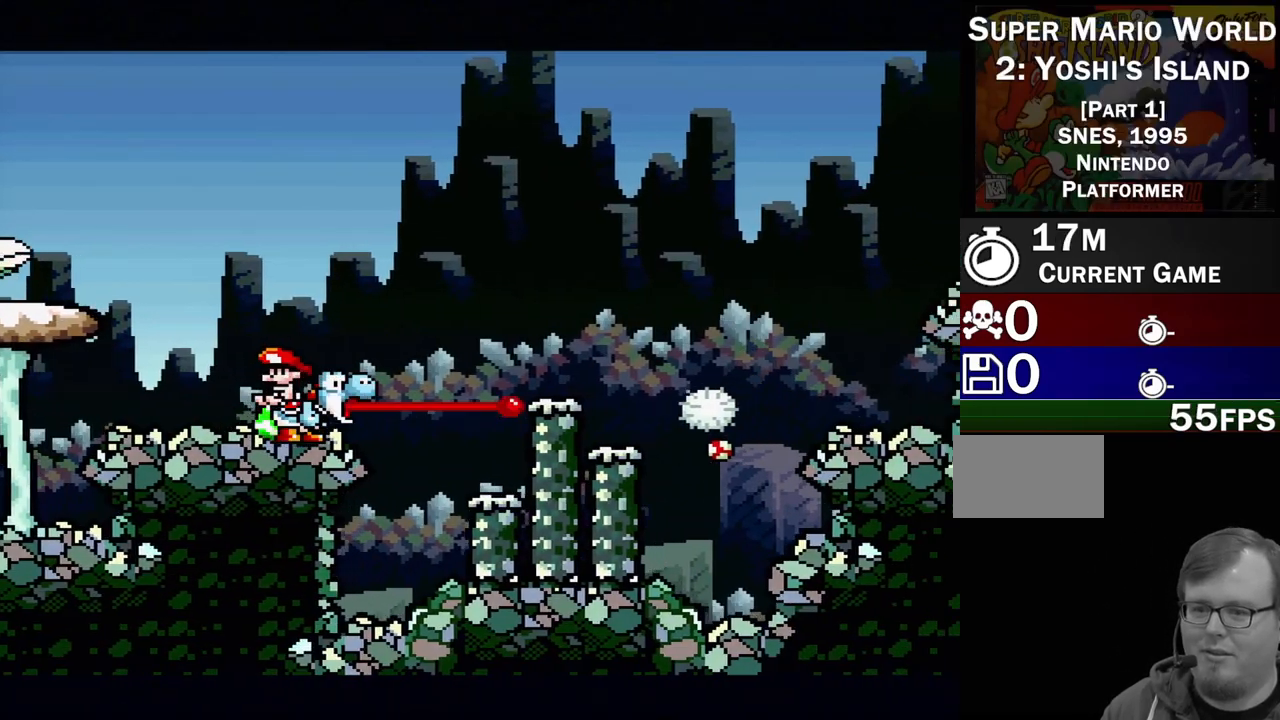
{"buttons": ["B", "Y", "DPAD_RIGHT"], "events": [[133, "B", "down"]]}
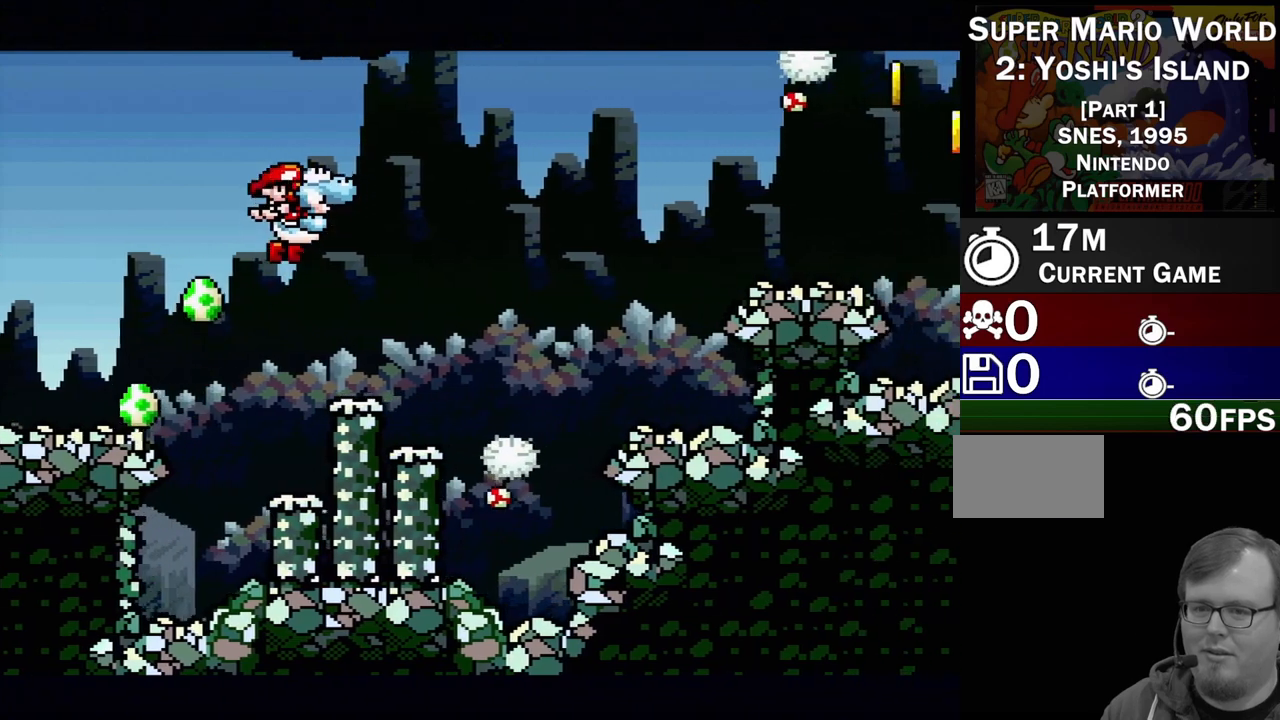
{"buttons": ["Y"], "events": [[383, "DPAD_RIGHT", "up"], [467, "B", "up"]]}
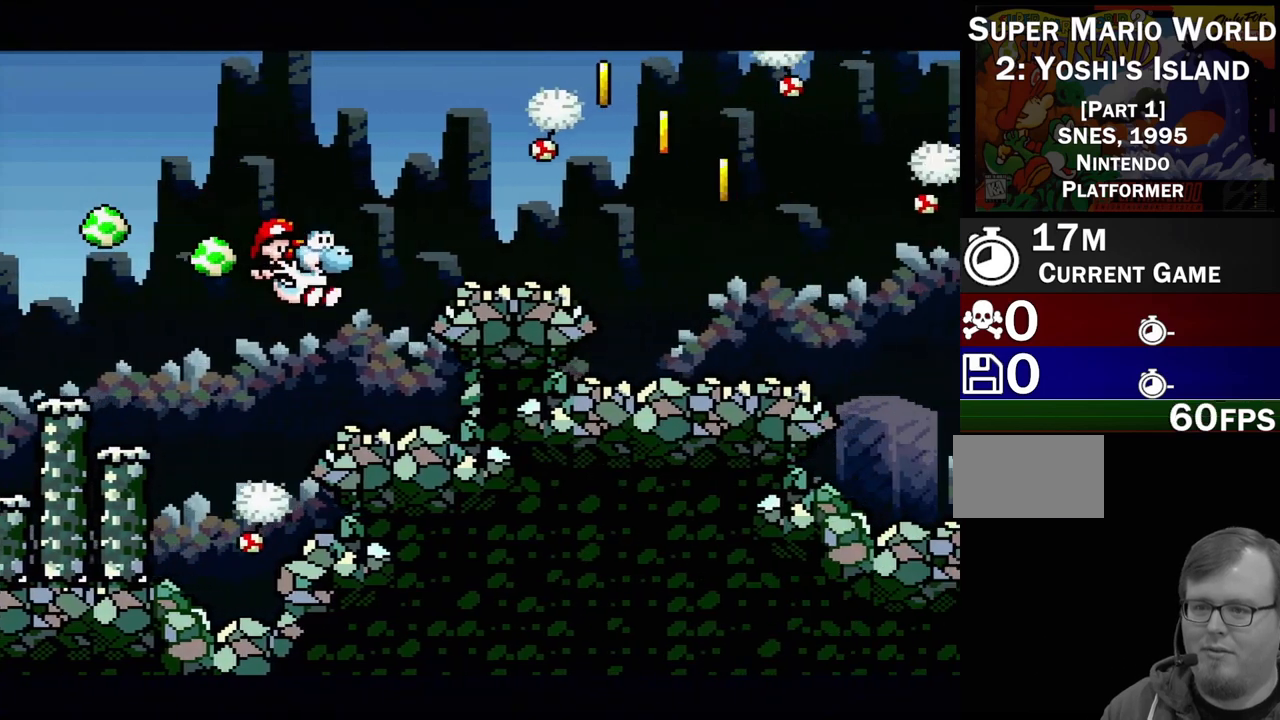
{"buttons": ["B"], "events": [[250, "B", "down"], [483, "Y", "up"]]}
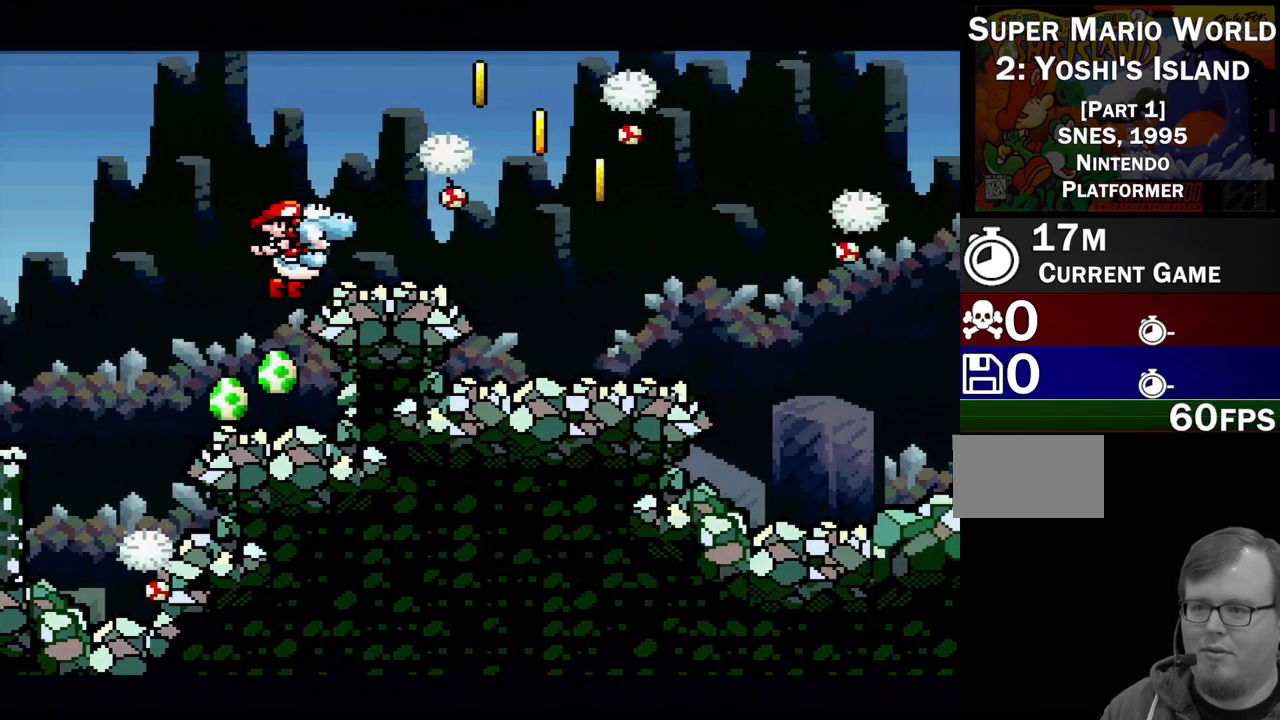
{"buttons": ["B"], "events": [[67, "Y", "down"], [100, "B", "up"], [200, "Y", "up"], [283, "DPAD_RIGHT", "down"], [333, "Y", "down"], [367, "Y", "up"], [400, "DPAD_RIGHT", "up"], [433, "B", "down"]]}
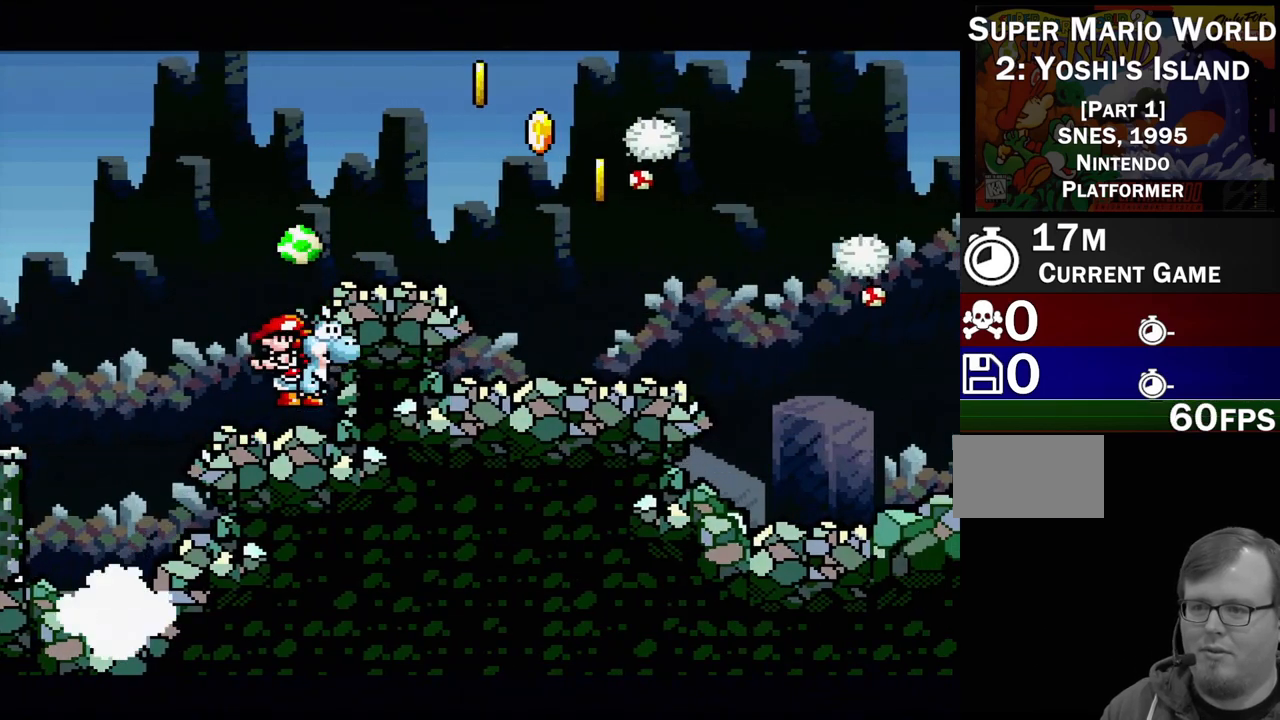
{"buttons": ["Y", "DPAD_RIGHT"], "events": [[33, "DPAD_RIGHT", "down"], [133, "Y", "down"], [350, "B", "up"], [350, "Y", "up"], [400, "DPAD_RIGHT", "up"], [467, "DPAD_RIGHT", "down"], [500, "Y", "down"]]}
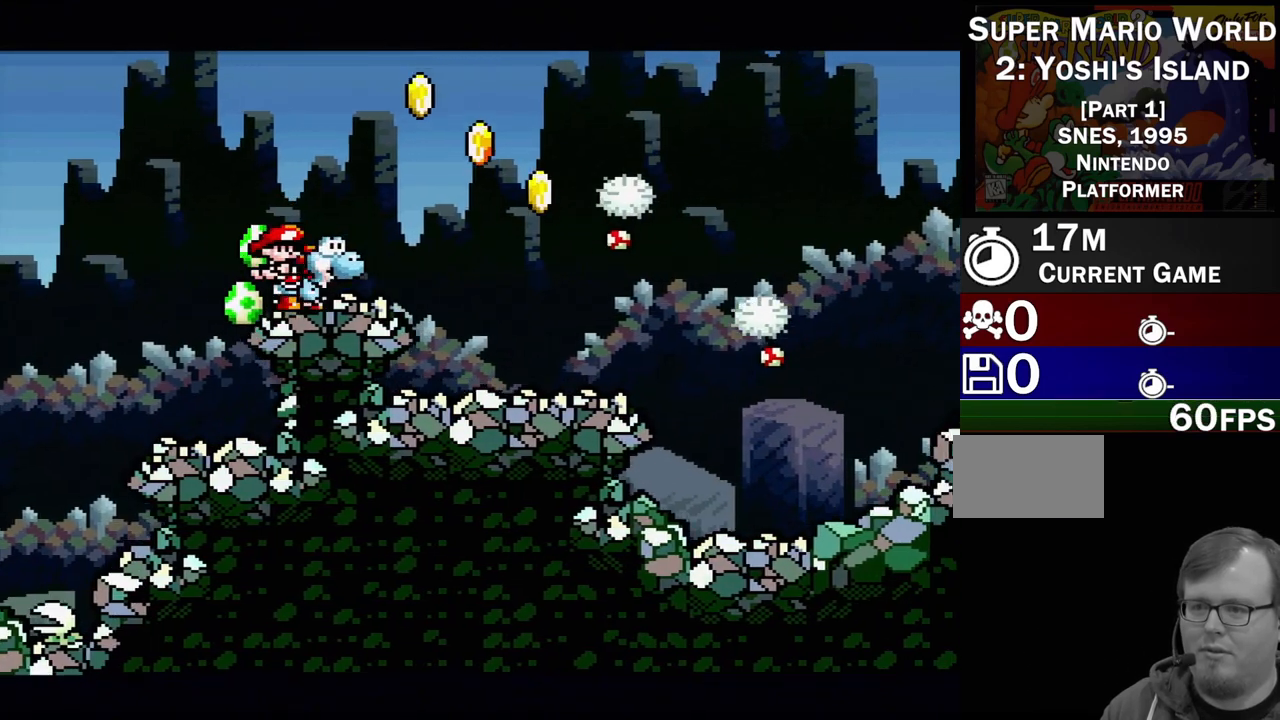
{"buttons": ["B", "Y", "DPAD_RIGHT"], "events": [[100, "B", "down"], [150, "Y", "up"], [267, "Y", "down"], [350, "DPAD_RIGHT", "up"], [417, "DPAD_RIGHT", "down"]]}